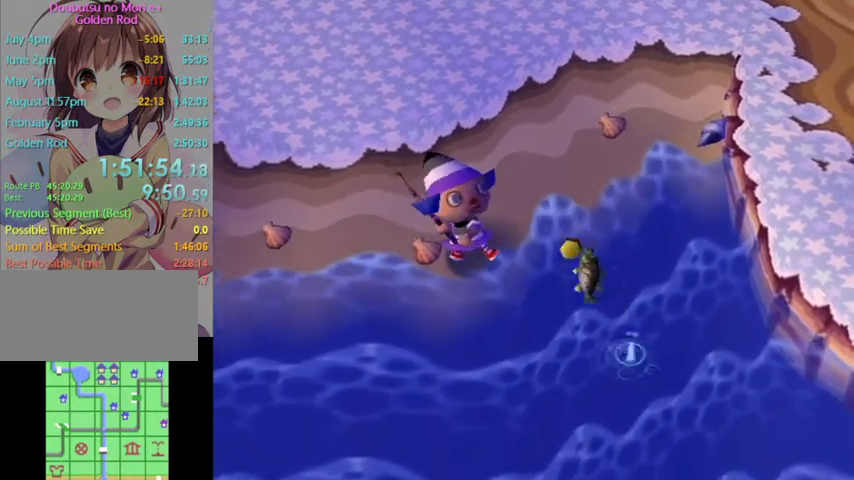
Gameplay with a controller (Nintendo layout); each line is a JSON object with the inputs held at the frame after it. "events" lists button and stick changes between this image and that frame as [ms after this image, input, new state], when the widget could be followed in between. Not read: L3 R3 START.
{"buttons": ["A"], "left_stick": "center", "right_stick": "center", "events": [[333, "A", "down"], [333, "B", "down"], [400, "B", "up"], [433, "A", "up"], [500, "A", "down"]]}
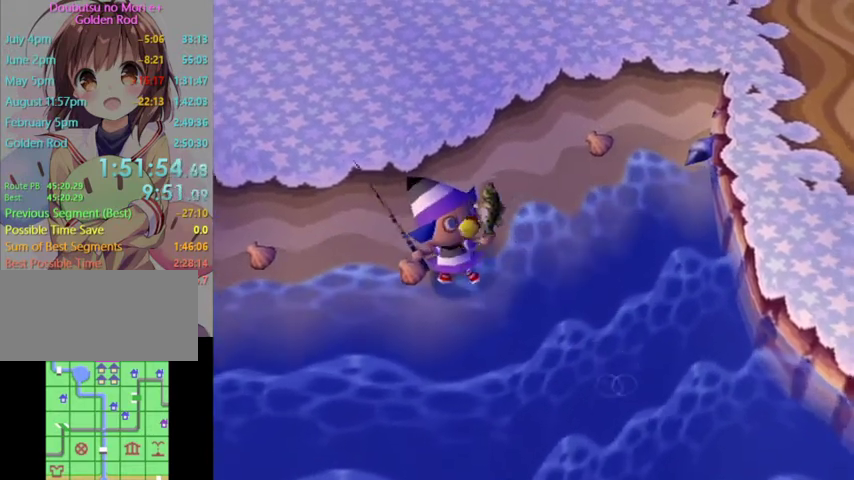
{"buttons": ["A", "B"], "left_stick": "center", "right_stick": "center", "events": [[33, "B", "down"], [100, "A", "up"], [100, "B", "up"], [167, "A", "down"], [167, "B", "down"], [233, "B", "up"], [267, "A", "up"], [333, "A", "down"], [333, "B", "down"], [400, "A", "up"], [400, "B", "up"], [467, "A", "down"], [467, "B", "down"]]}
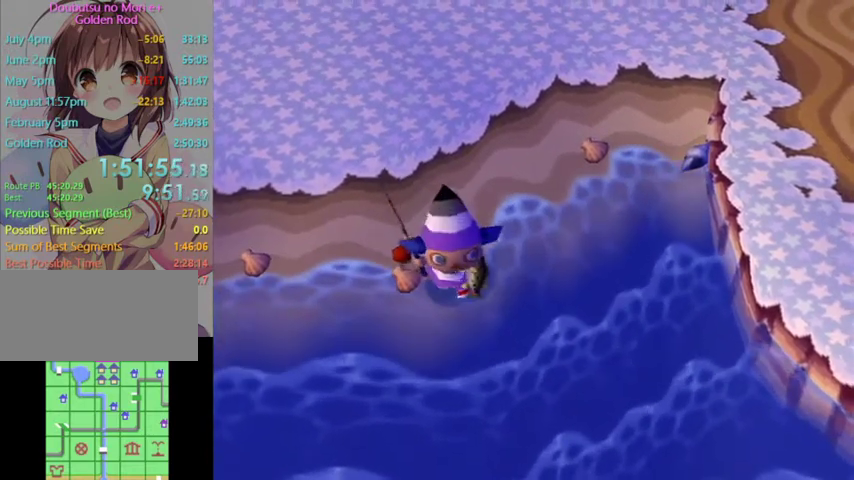
{"buttons": ["A", "B"], "left_stick": "center", "right_stick": "center", "events": [[33, "B", "up"], [67, "A", "up"], [133, "A", "down"], [167, "B", "down"], [233, "A", "up"], [233, "B", "up"], [300, "A", "down"], [300, "B", "down"], [367, "B", "up"], [400, "A", "up"], [467, "A", "down"], [467, "B", "down"]]}
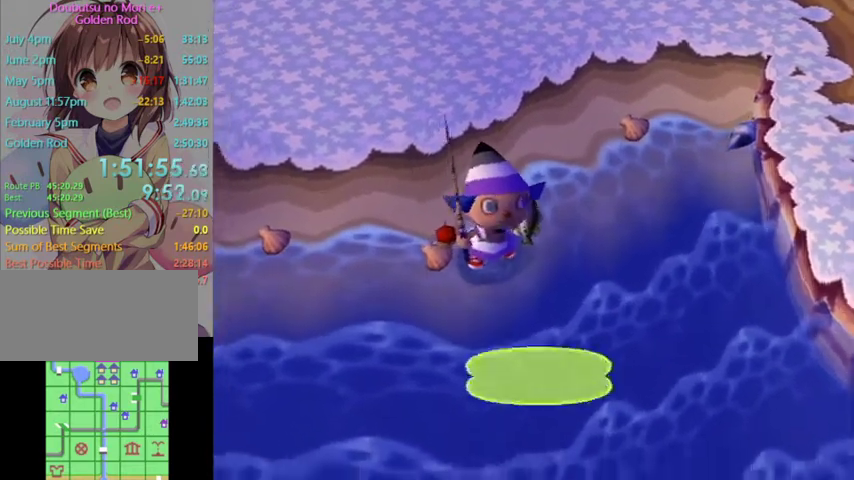
{"buttons": ["A", "B"], "left_stick": "center", "right_stick": "center", "events": [[67, "A", "up"], [67, "B", "up"], [133, "A", "down"], [167, "B", "down"], [233, "A", "up"], [233, "B", "up"], [300, "A", "down"], [300, "B", "down"], [367, "A", "up"], [367, "B", "up"], [467, "A", "down"], [467, "B", "down"]]}
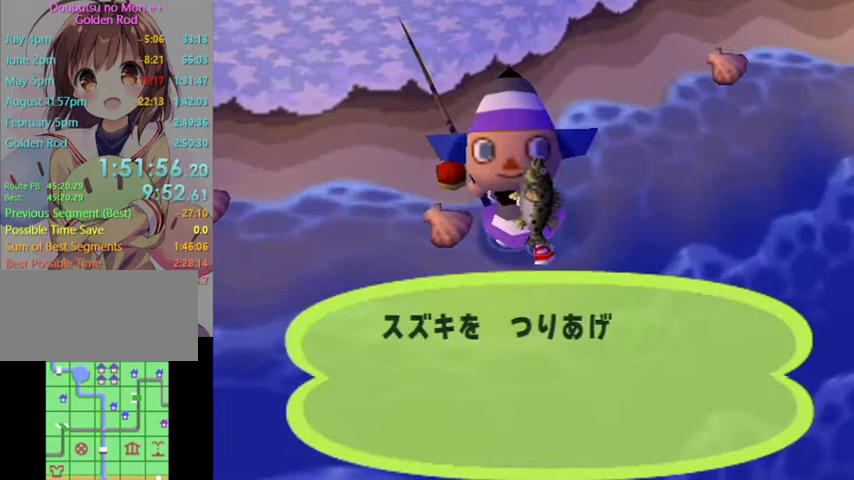
{"buttons": ["A"], "left_stick": "center", "right_stick": "center", "events": [[67, "A", "up"], [67, "B", "up"], [133, "A", "down"], [133, "B", "down"], [200, "B", "up"], [233, "A", "up"], [267, "A", "down"], [267, "B", "down"], [333, "B", "up"], [367, "A", "up"], [433, "A", "down"], [433, "B", "down"], [500, "B", "up"]]}
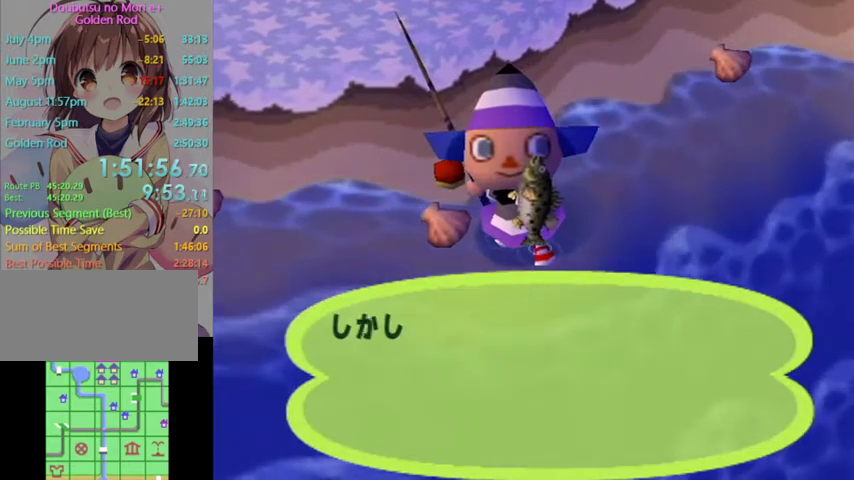
{"buttons": [], "left_stick": "center", "right_stick": "center", "events": [[67, "A", "up"], [100, "A", "down"], [100, "B", "down"], [167, "B", "up"], [200, "A", "up"], [233, "A", "down"], [233, "B", "down"], [333, "A", "up"], [333, "B", "up"], [433, "B", "down"], [500, "B", "up"]]}
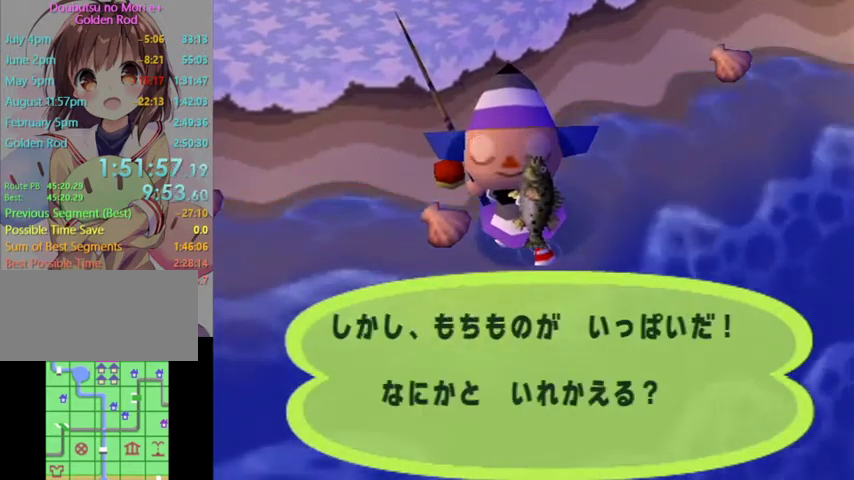
{"buttons": ["B"], "left_stick": "center", "right_stick": "center", "events": [[67, "B", "down"], [167, "B", "up"], [233, "B", "down"], [300, "B", "up"], [333, "B", "down"], [433, "B", "up"], [500, "B", "down"]]}
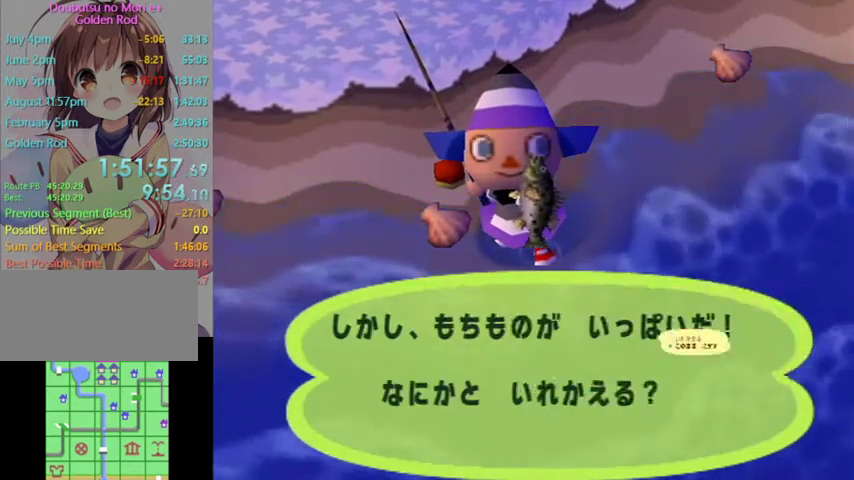
{"buttons": ["L1"], "left_stick": "up-right", "right_stick": "center", "events": [[67, "B", "up"], [133, "B", "down"], [200, "B", "up"], [267, "B", "down"], [367, "B", "up"], [433, "L1", "down"], [433, "left_stick", "up-right"]]}
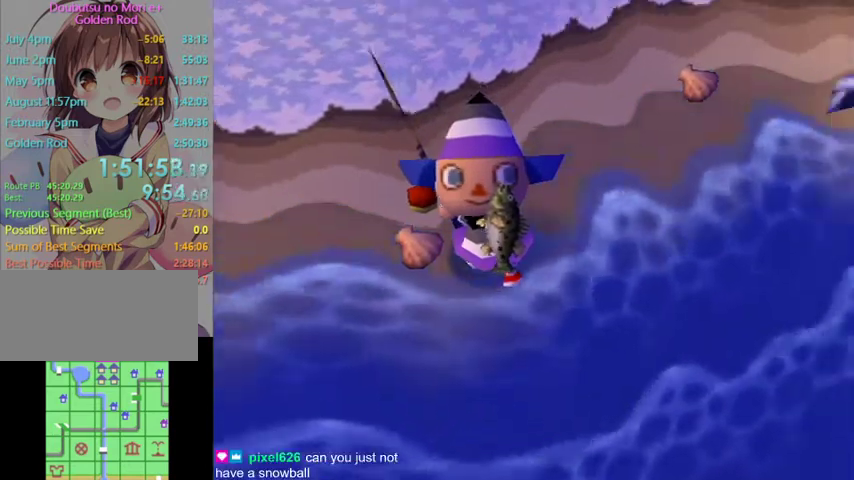
{"buttons": ["L1"], "left_stick": "up-right", "right_stick": "center", "events": []}
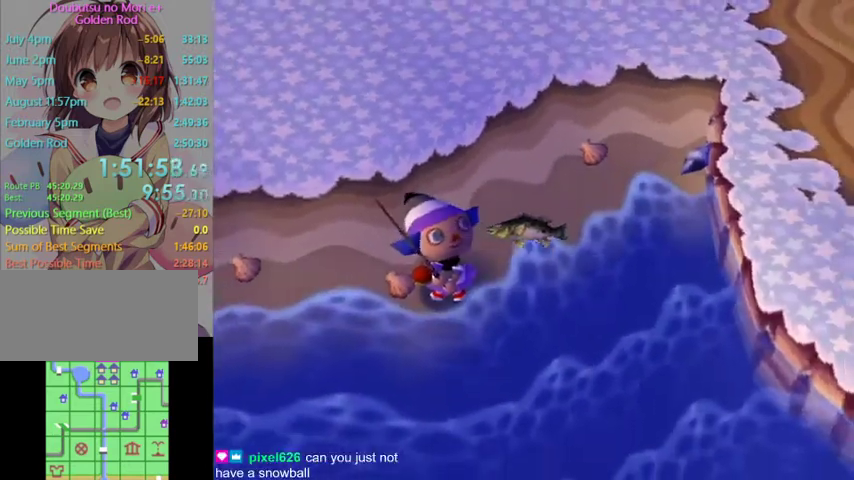
{"buttons": ["L1"], "left_stick": "up", "right_stick": "center", "events": [[400, "left_stick", "up"]]}
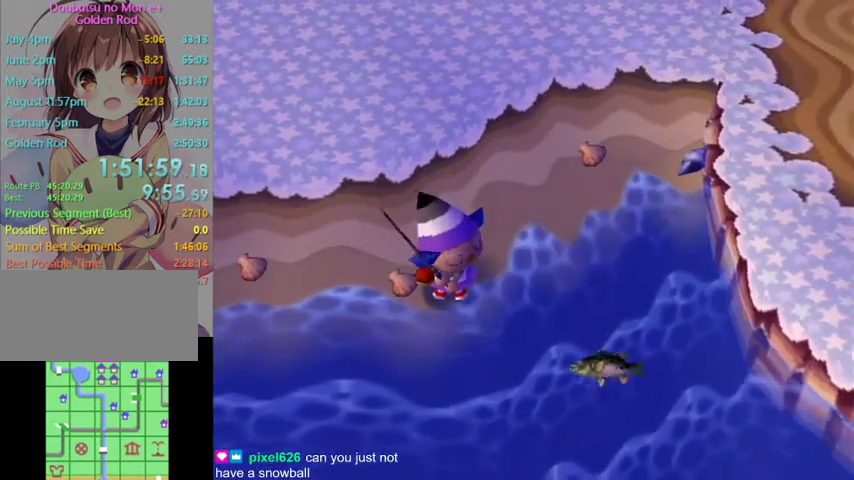
{"buttons": ["L1"], "left_stick": "up", "right_stick": "center", "events": []}
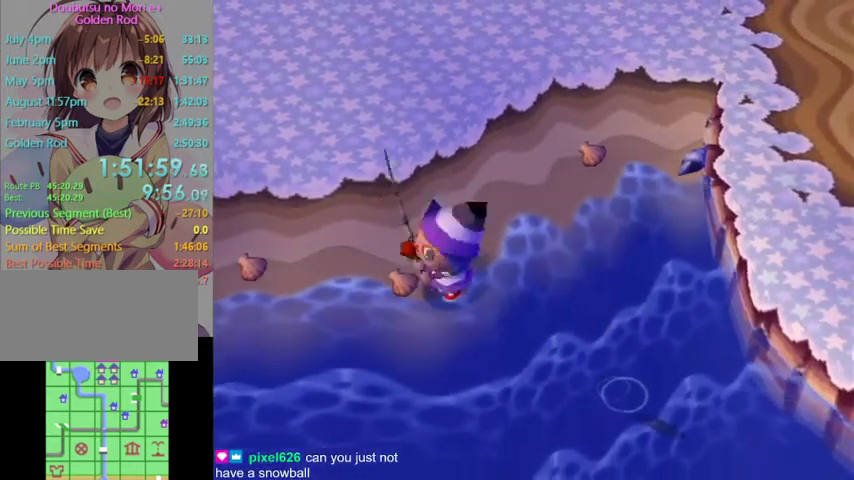
{"buttons": ["L1"], "left_stick": "up", "right_stick": "center", "events": []}
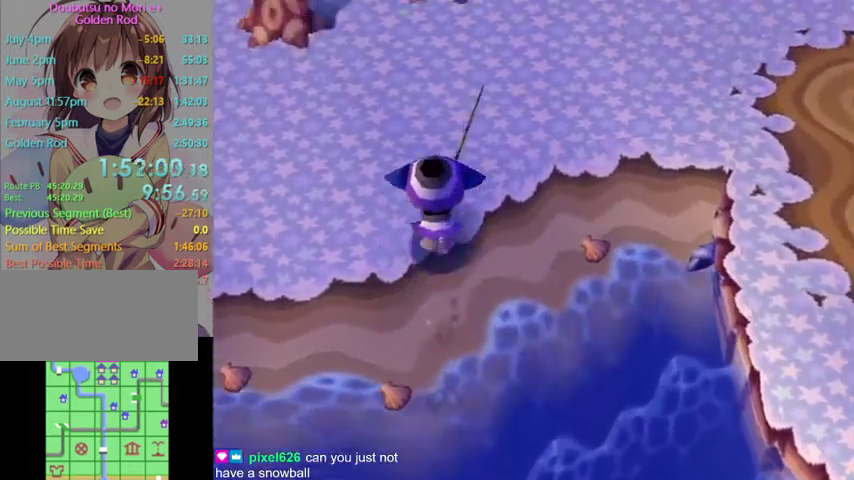
{"buttons": ["L1"], "left_stick": "up-right", "right_stick": "center", "events": [[467, "left_stick", "up-right"]]}
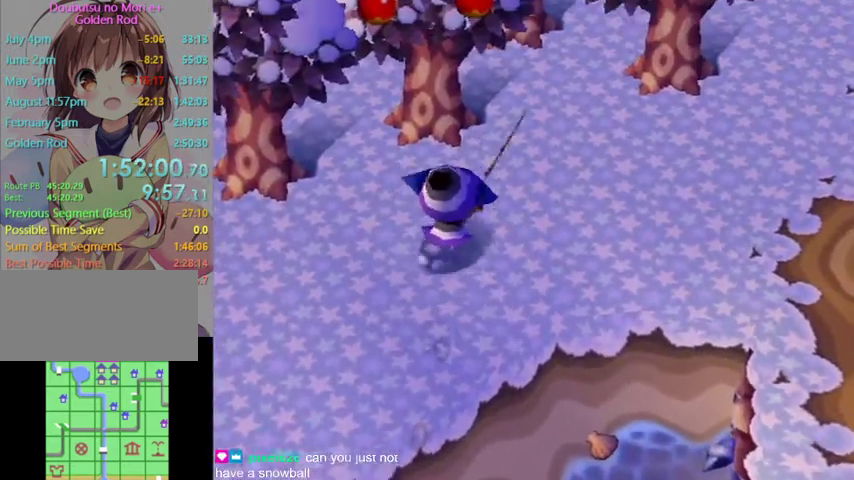
{"buttons": ["L1"], "left_stick": "up-right", "right_stick": "center", "events": []}
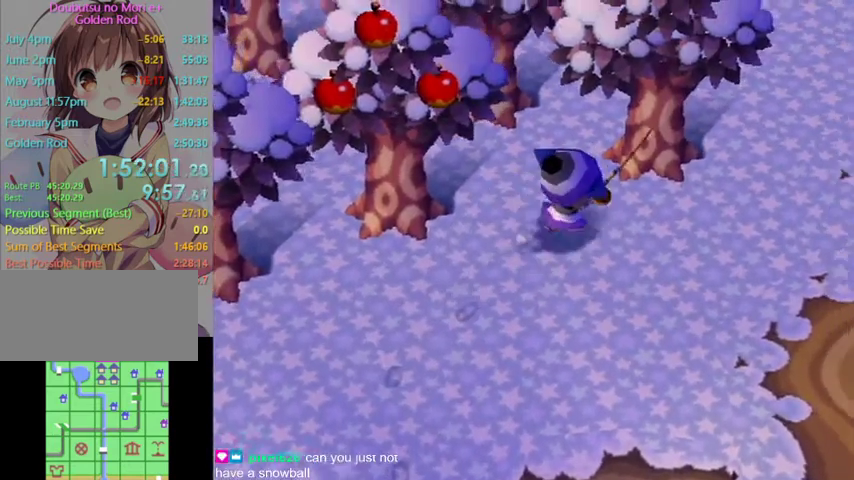
{"buttons": ["L1"], "left_stick": "down-right", "right_stick": "center", "events": [[100, "left_stick", "right"], [200, "left_stick", "down-right"]]}
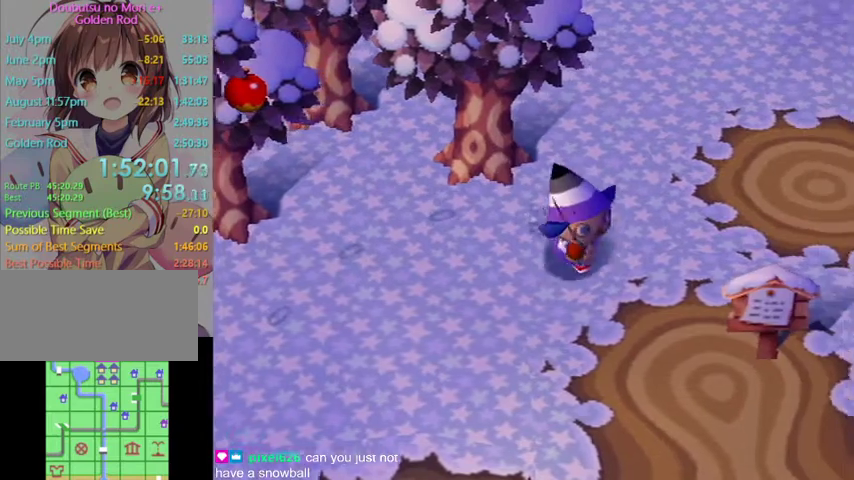
{"buttons": ["L1"], "left_stick": "down", "right_stick": "center", "events": [[33, "left_stick", "down"]]}
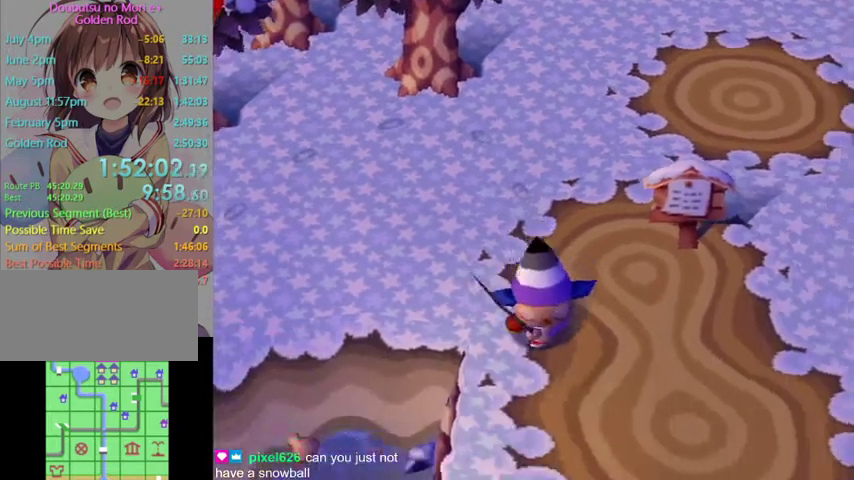
{"buttons": ["L1"], "left_stick": "down-right", "right_stick": "center", "events": [[33, "left_stick", "down-right"]]}
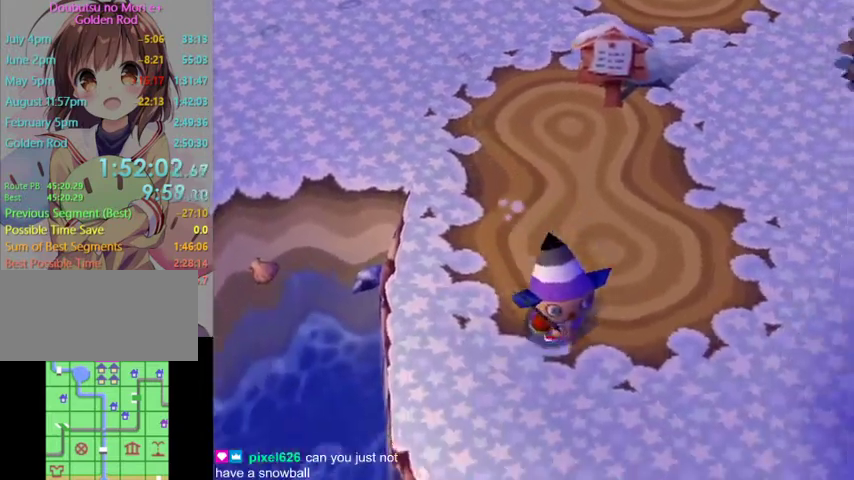
{"buttons": ["L1"], "left_stick": "down-right", "right_stick": "center", "events": []}
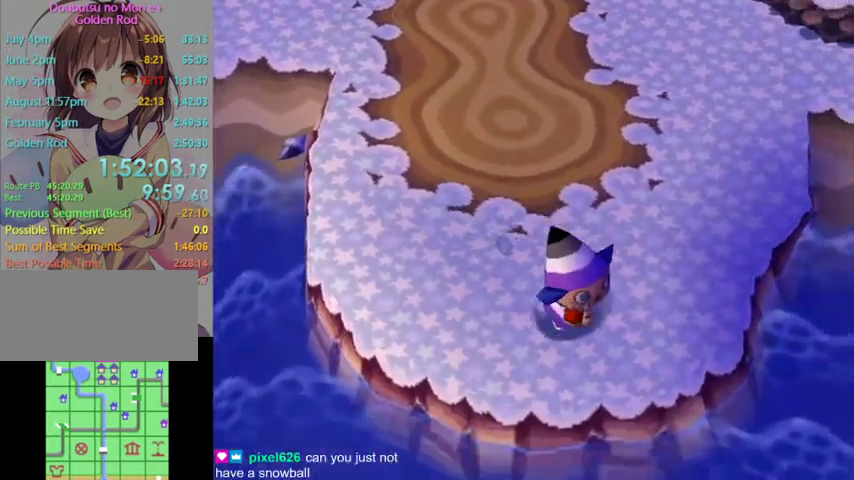
{"buttons": ["L1"], "left_stick": "up-right", "right_stick": "center", "events": [[200, "left_stick", "up-right"]]}
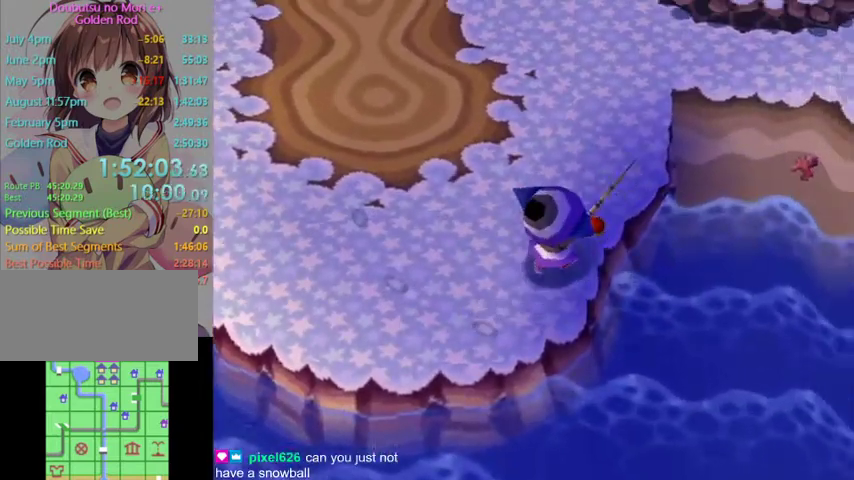
{"buttons": ["L1"], "left_stick": "up", "right_stick": "center", "events": [[67, "left_stick", "up"]]}
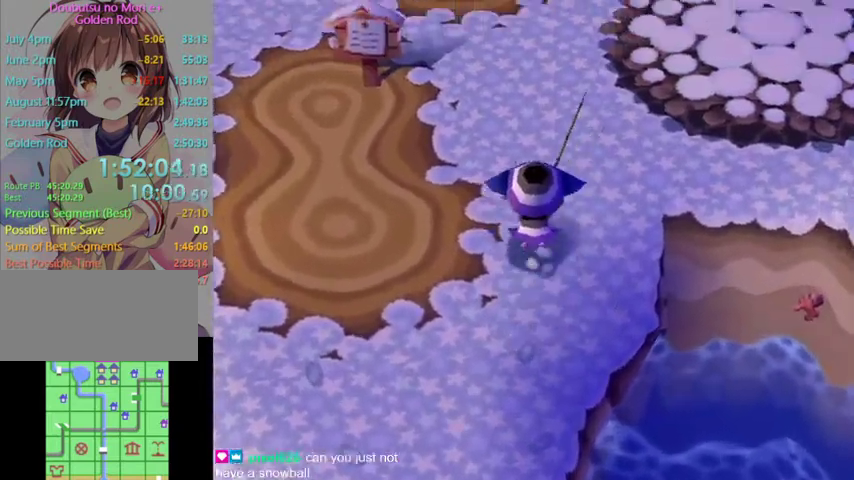
{"buttons": ["L1"], "left_stick": "up-right", "right_stick": "center", "events": [[367, "left_stick", "up-right"]]}
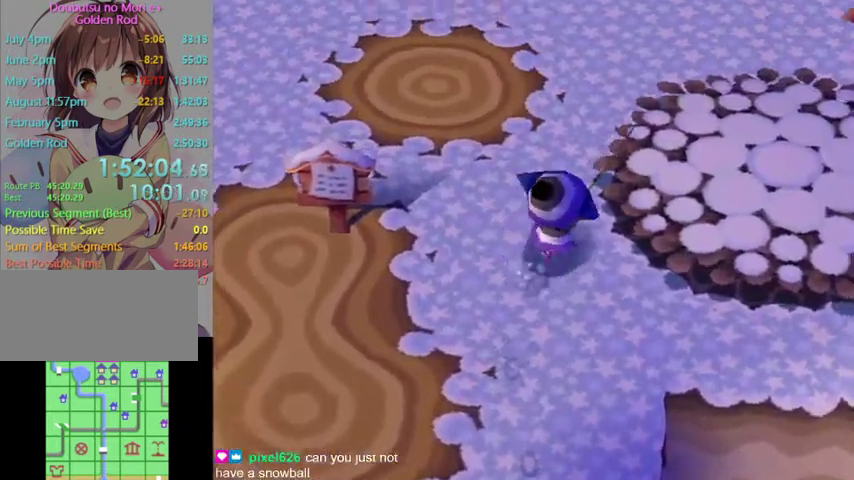
{"buttons": ["L1"], "left_stick": "down-right", "right_stick": "center", "events": [[233, "left_stick", "down-right"]]}
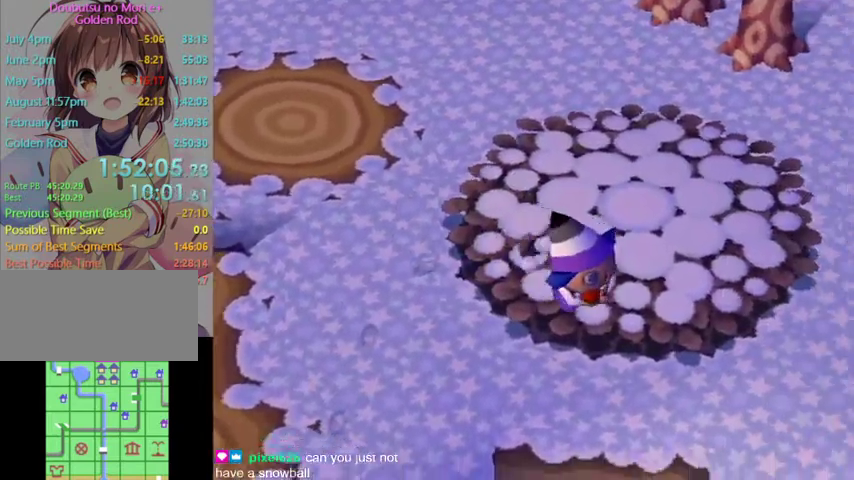
{"buttons": ["L1"], "left_stick": "down-right", "right_stick": "center", "events": []}
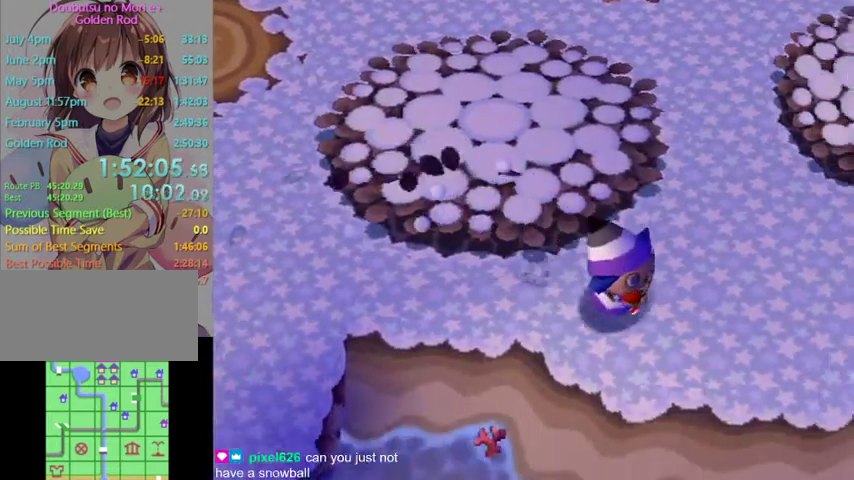
{"buttons": ["L1"], "left_stick": "down-right", "right_stick": "center", "events": []}
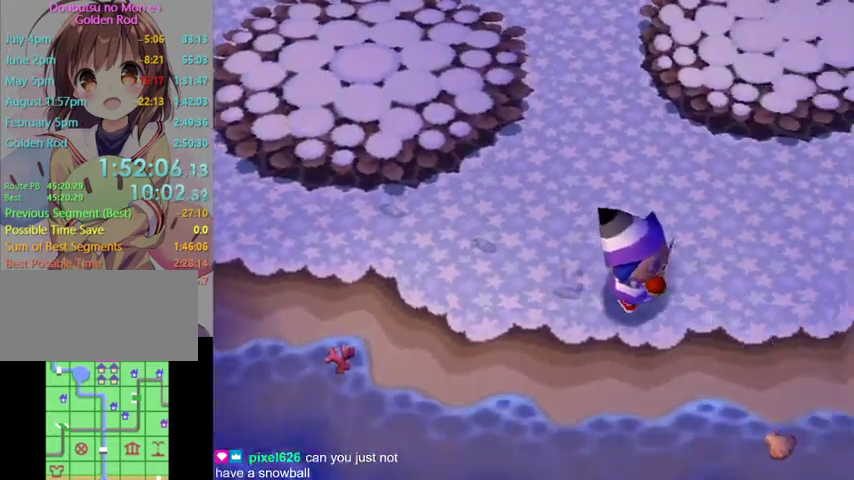
{"buttons": [], "left_stick": "down-right", "right_stick": "center", "events": [[67, "left_stick", "center"], [100, "L1", "up"], [400, "left_stick", "right"], [467, "left_stick", "down-right"]]}
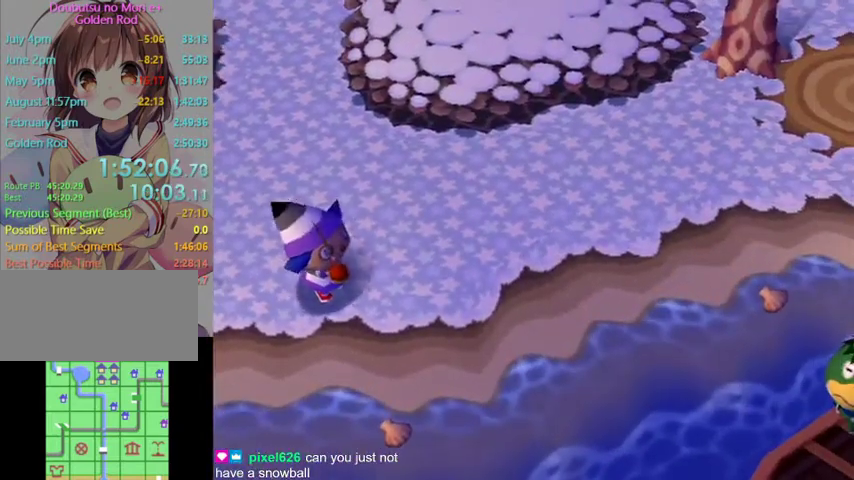
{"buttons": [], "left_stick": "down-right", "right_stick": "center", "events": [[133, "left_stick", "down"], [333, "left_stick", "down-right"]]}
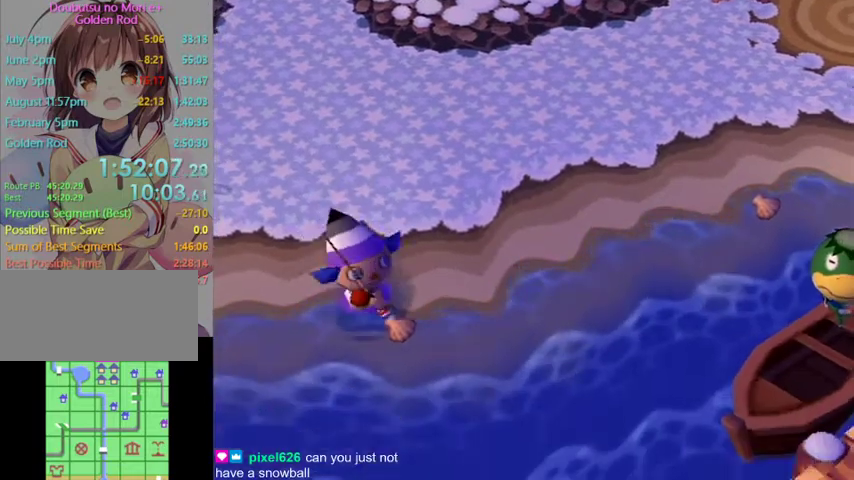
{"buttons": [], "left_stick": "right", "right_stick": "center", "events": [[233, "left_stick", "right"]]}
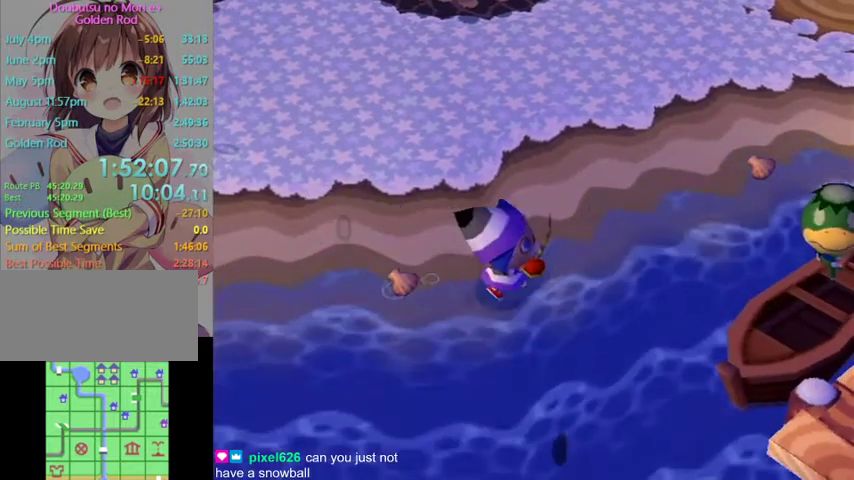
{"buttons": ["L1"], "left_stick": "up-right", "right_stick": "center", "events": [[333, "L1", "down"], [333, "left_stick", "up-right"]]}
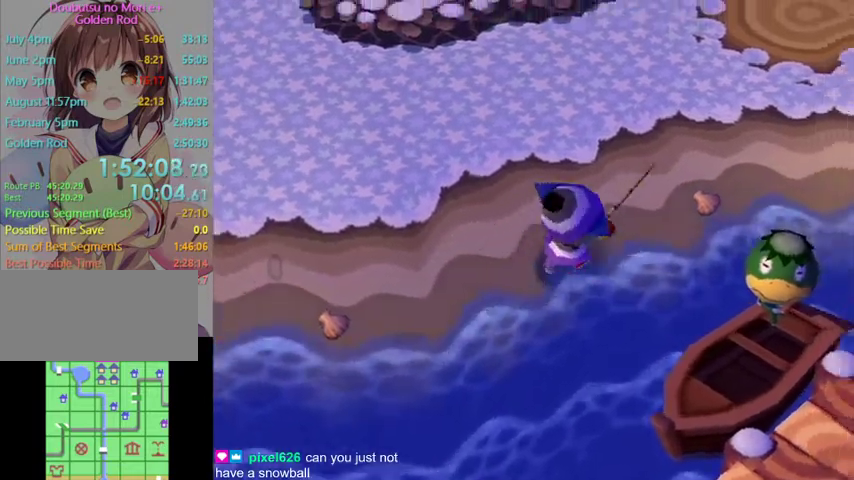
{"buttons": ["L1"], "left_stick": "up-right", "right_stick": "center", "events": []}
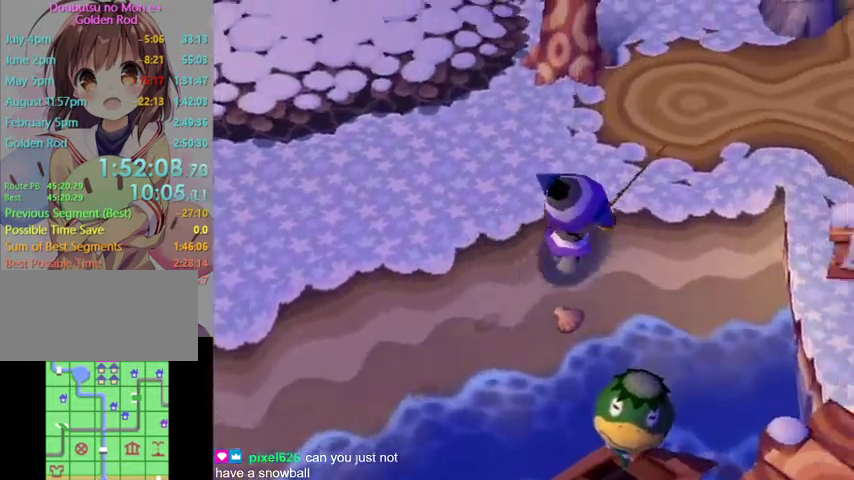
{"buttons": ["L1"], "left_stick": "right", "right_stick": "center", "events": [[433, "left_stick", "right"]]}